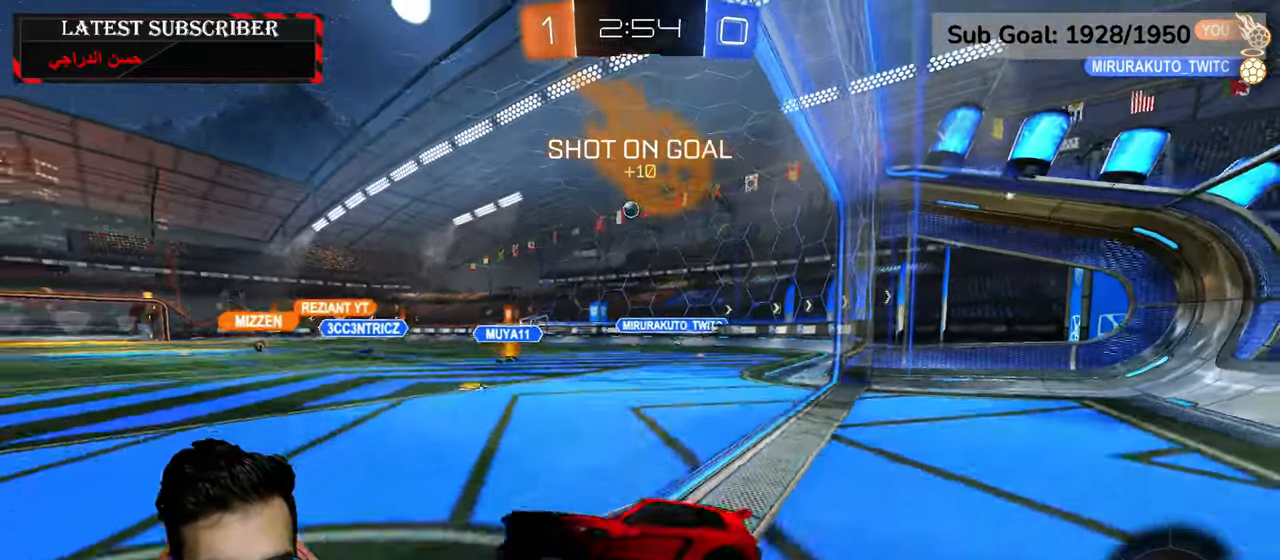
Gameplay with a controller (Xbox layout); each line is a JSON object with the inputs held at the frame after it (dt_ms = milliseconds from this image to that frame). "events" lists button and stick changes between this image and that frame as [ms after this image, input, new state], when the widget could be followed in between.
{"dt_ms": 500, "buttons": ["R1"], "left_stick": "down-right", "right_stick": "center", "events": [[67, "left_stick", "center"], [384, "left_stick", "down-right"]]}
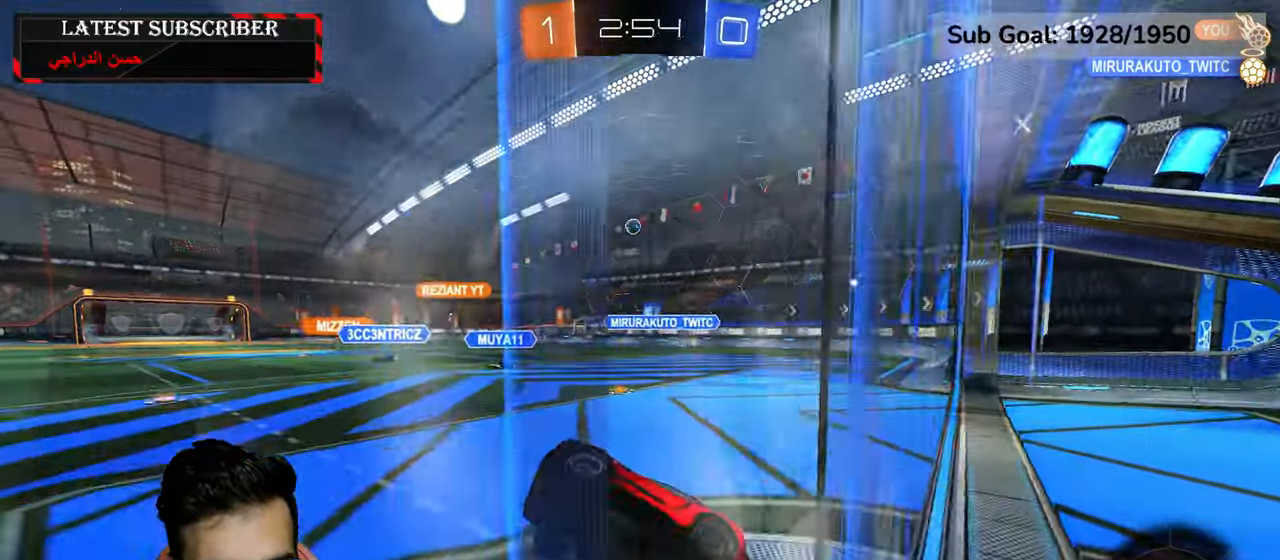
{"dt_ms": 500, "buttons": ["R1"], "left_stick": "down", "right_stick": "center", "events": [[200, "left_stick", "down"], [350, "X", "down"], [484, "X", "up"]]}
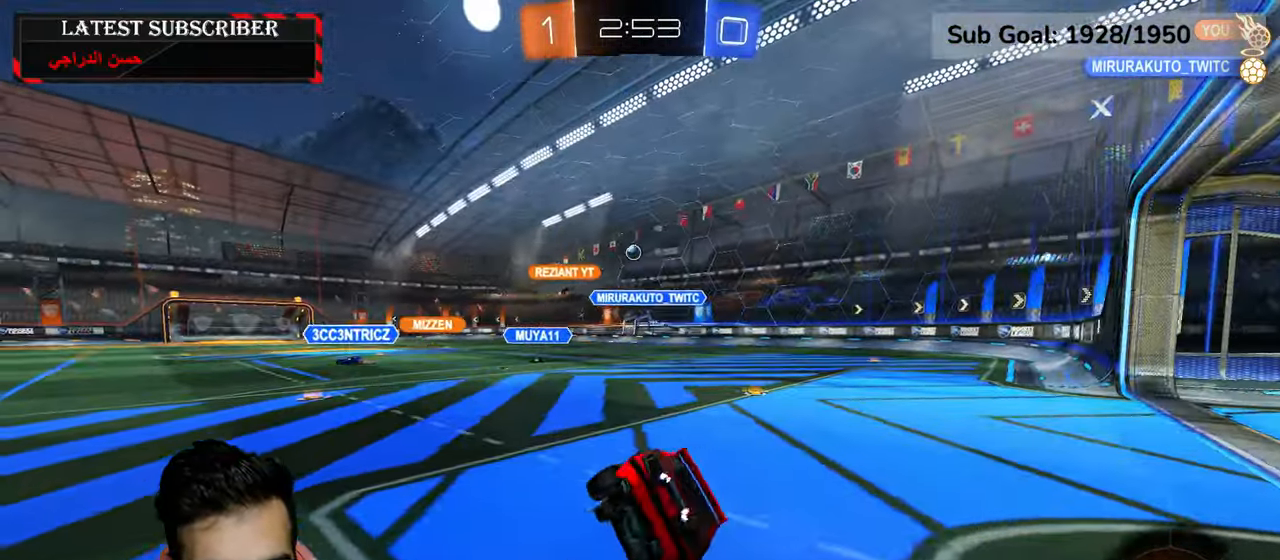
{"dt_ms": 500, "buttons": ["R1"], "left_stick": "center", "right_stick": "center", "events": [[50, "left_stick", "center"]]}
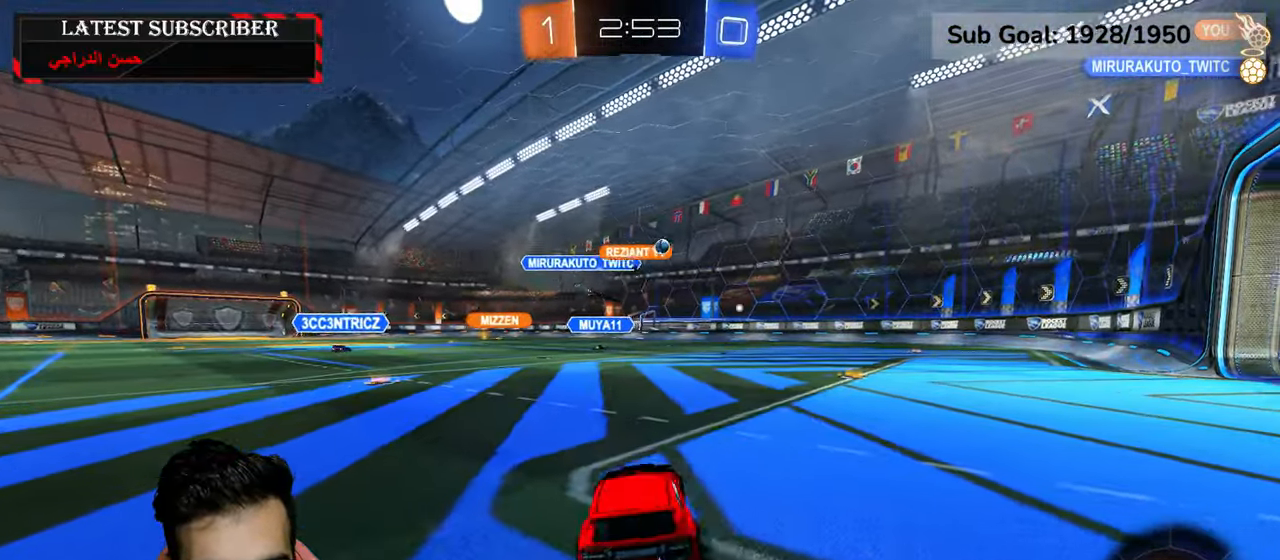
{"dt_ms": 500, "buttons": ["R1"], "left_stick": "down-right", "right_stick": "center", "events": [[350, "left_stick", "down-right"]]}
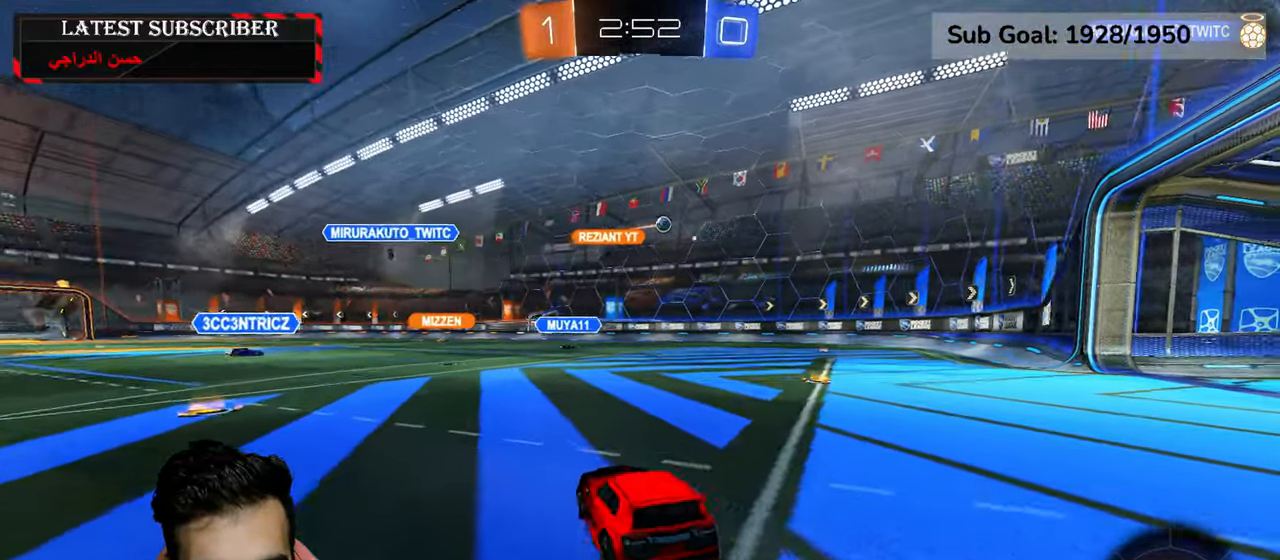
{"dt_ms": 500, "buttons": ["R1"], "left_stick": "center", "right_stick": "center", "events": [[384, "left_stick", "center"]]}
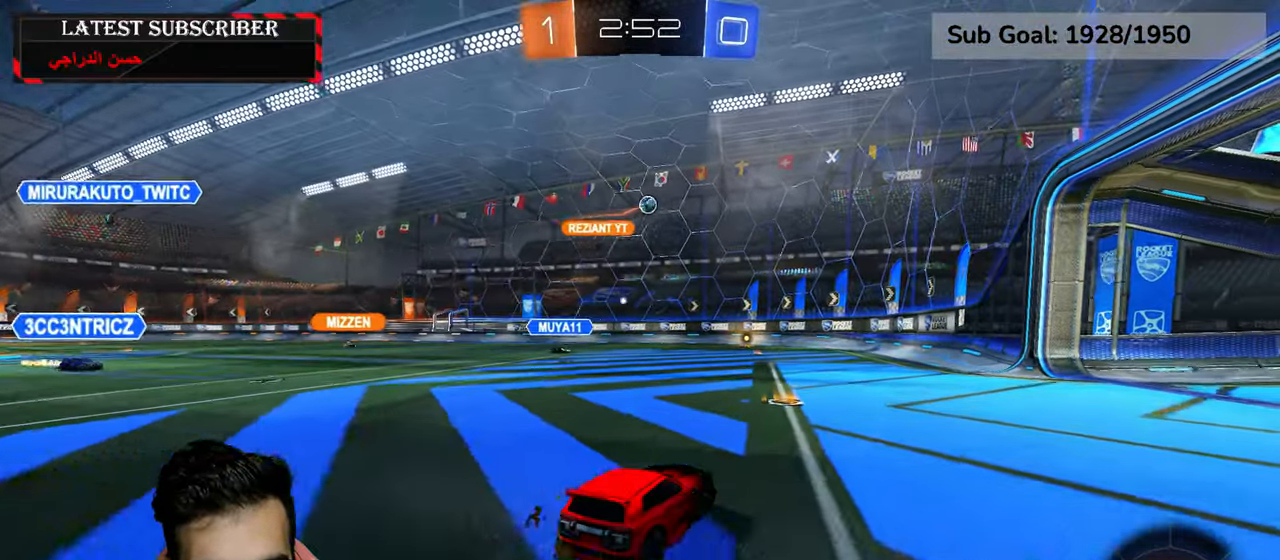
{"dt_ms": 500, "buttons": ["R1"], "left_stick": "down-right", "right_stick": "center", "events": [[484, "left_stick", "down-right"]]}
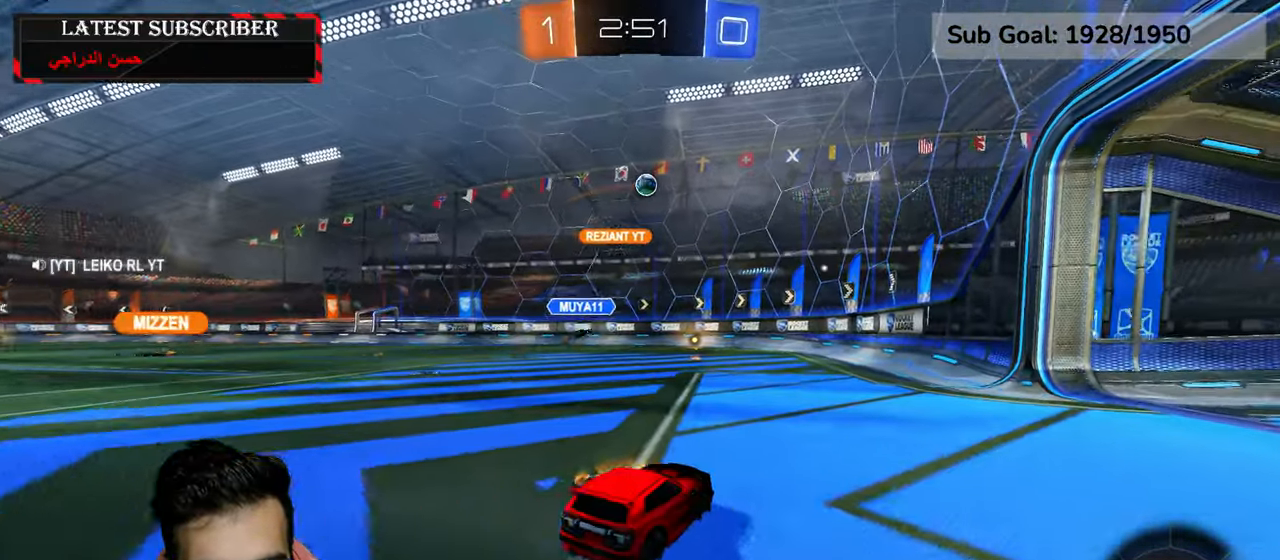
{"dt_ms": 500, "buttons": ["R1"], "left_stick": "left", "right_stick": "center", "events": [[50, "left_stick", "center"], [184, "left_stick", "down-right"], [267, "left_stick", "center"], [334, "left_stick", "left"]]}
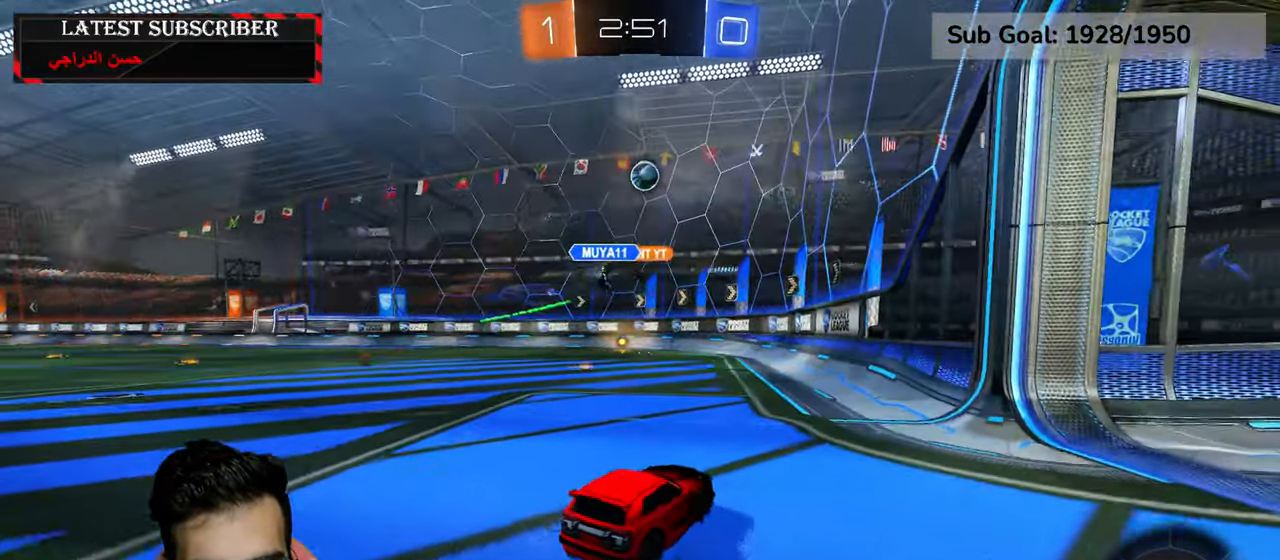
{"dt_ms": 500, "buttons": ["R1"], "left_stick": "center", "right_stick": "center", "events": [[134, "left_stick", "center"], [284, "left_stick", "down-right"], [400, "left_stick", "center"]]}
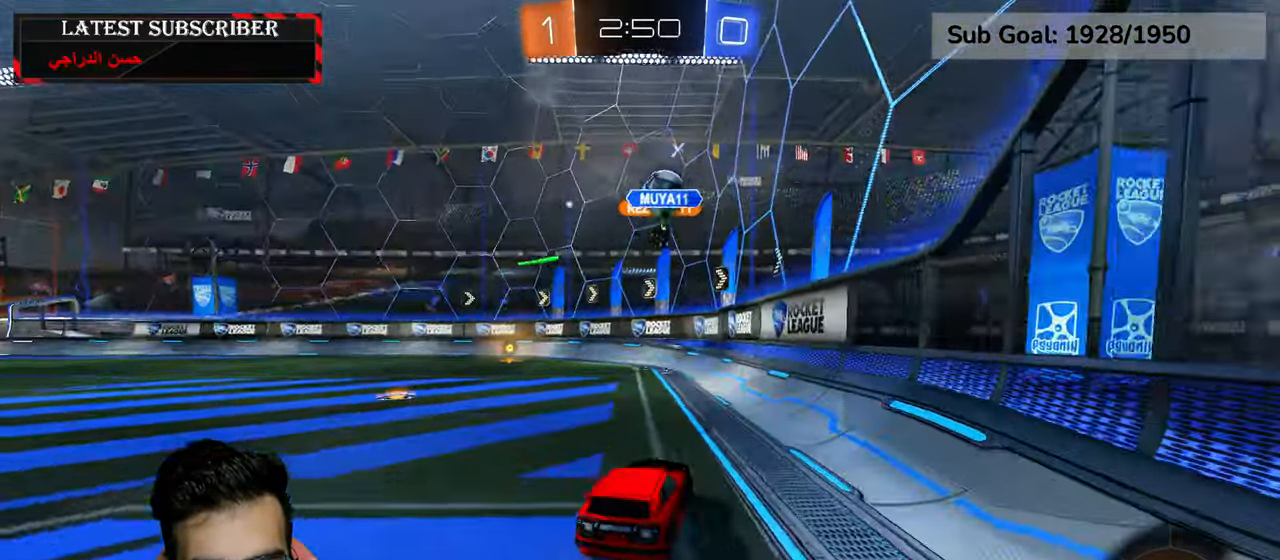
{"dt_ms": 500, "buttons": ["R1", "R2"], "left_stick": "center", "right_stick": "center", "events": [[50, "left_stick", "left"], [450, "left_stick", "center"], [467, "R2", "down"]]}
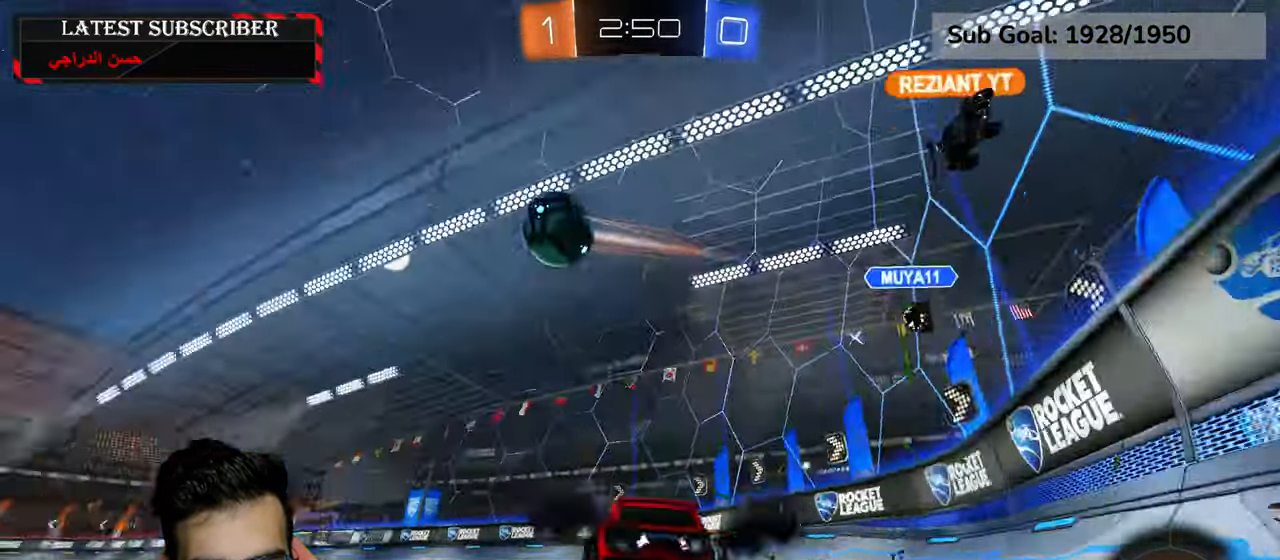
{"dt_ms": 500, "buttons": ["R1"], "left_stick": "center", "right_stick": "center", "events": [[167, "left_stick", "down-right"], [267, "left_stick", "center"], [350, "left_stick", "left"], [400, "R2", "up"], [484, "left_stick", "center"]]}
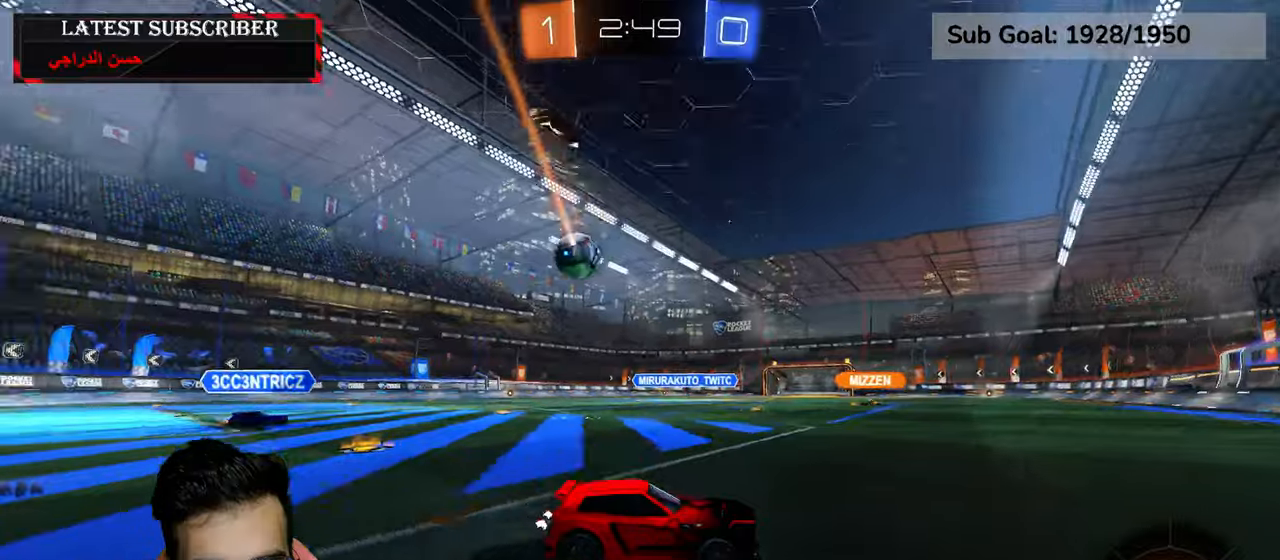
{"dt_ms": 500, "buttons": ["R1", "R2"], "left_stick": "left", "right_stick": "center", "events": [[300, "left_stick", "left"], [350, "R2", "down"]]}
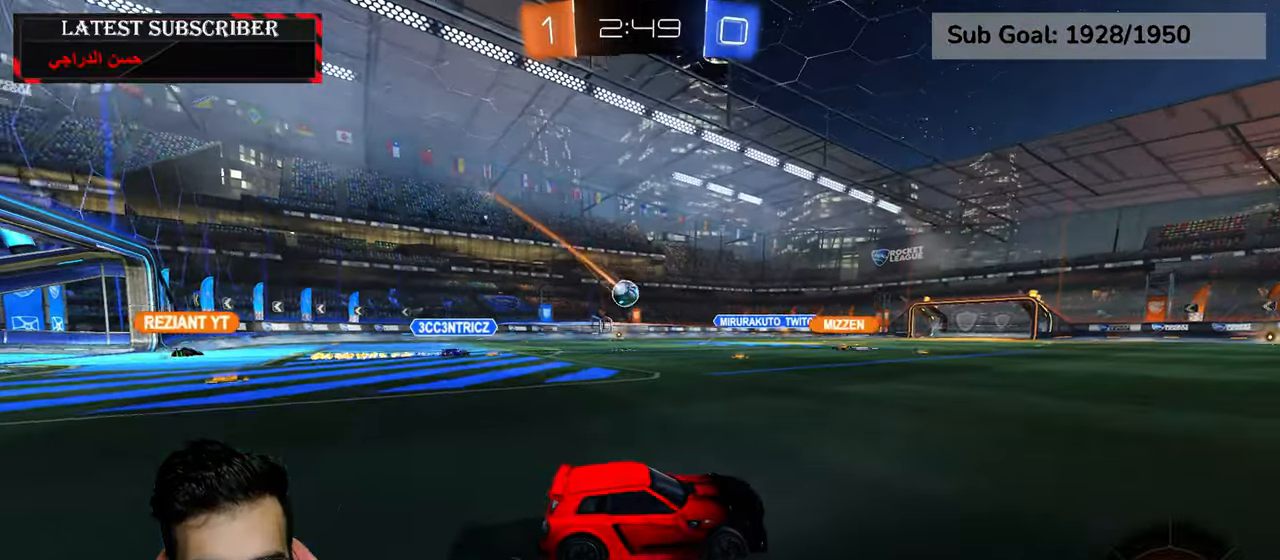
{"dt_ms": 500, "buttons": ["R1", "R2"], "left_stick": "down-left", "right_stick": "center", "events": [[17, "left_stick", "center"], [400, "left_stick", "down-left"]]}
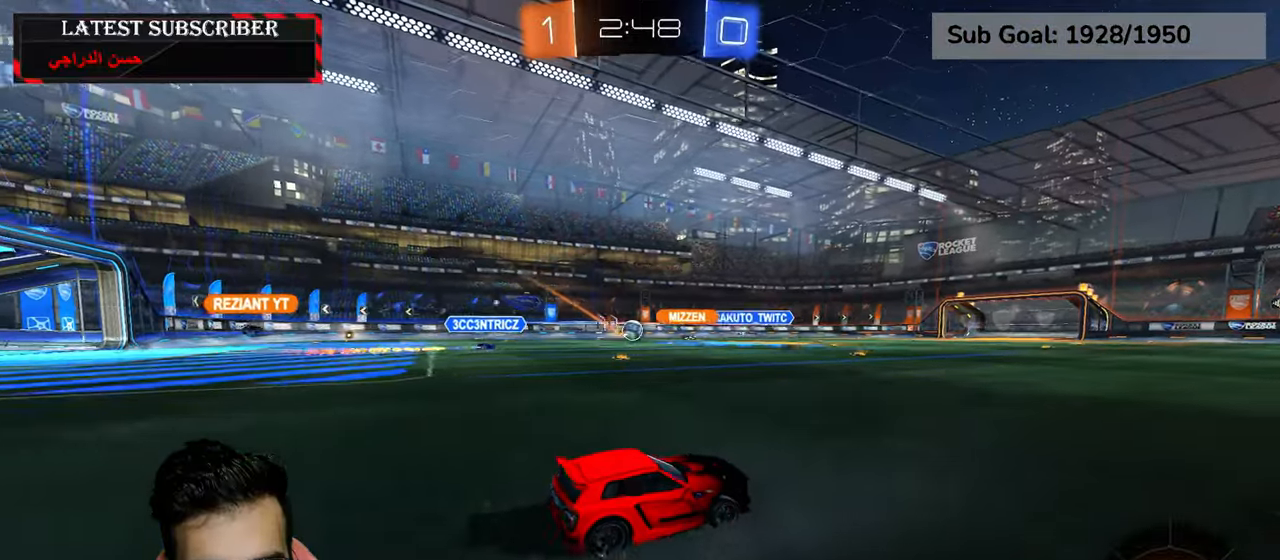
{"dt_ms": 1000, "buttons": ["R1"], "left_stick": "center", "right_stick": "center"}
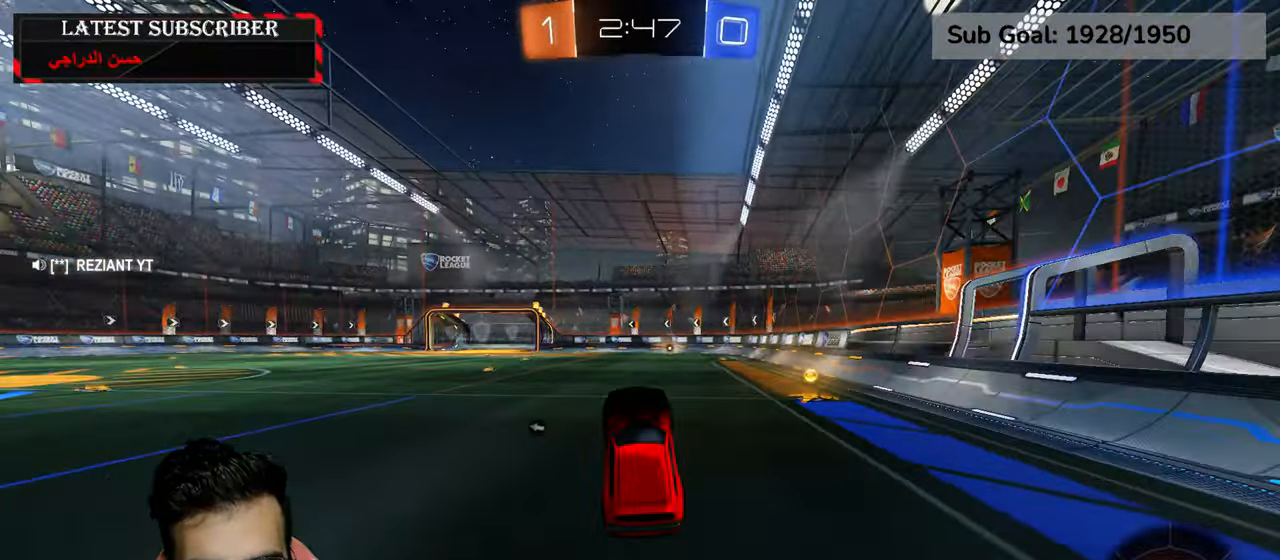
{"dt_ms": 500, "buttons": ["A", "R1"], "left_stick": "up", "right_stick": "center", "events": [[50, "left_stick", "down-right"], [234, "left_stick", "center"], [450, "A", "down"], [450, "left_stick", "up"]]}
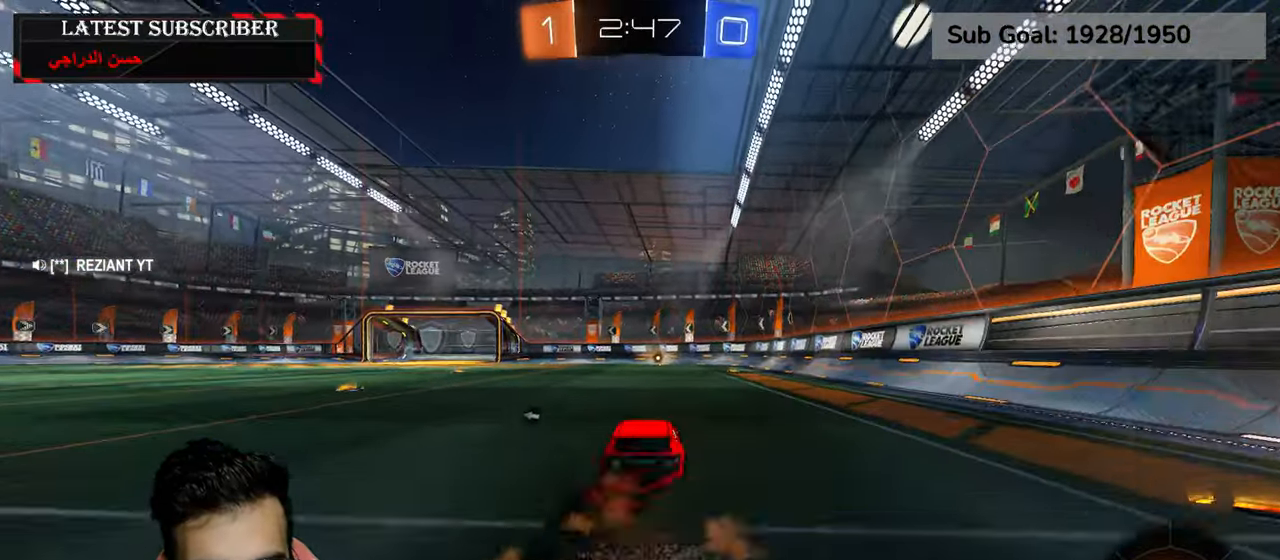
{"dt_ms": 500, "buttons": ["R1"], "left_stick": "center", "right_stick": "center", "events": [[34, "A", "up"], [84, "A", "down"], [167, "left_stick", "center"], [184, "A", "up"]]}
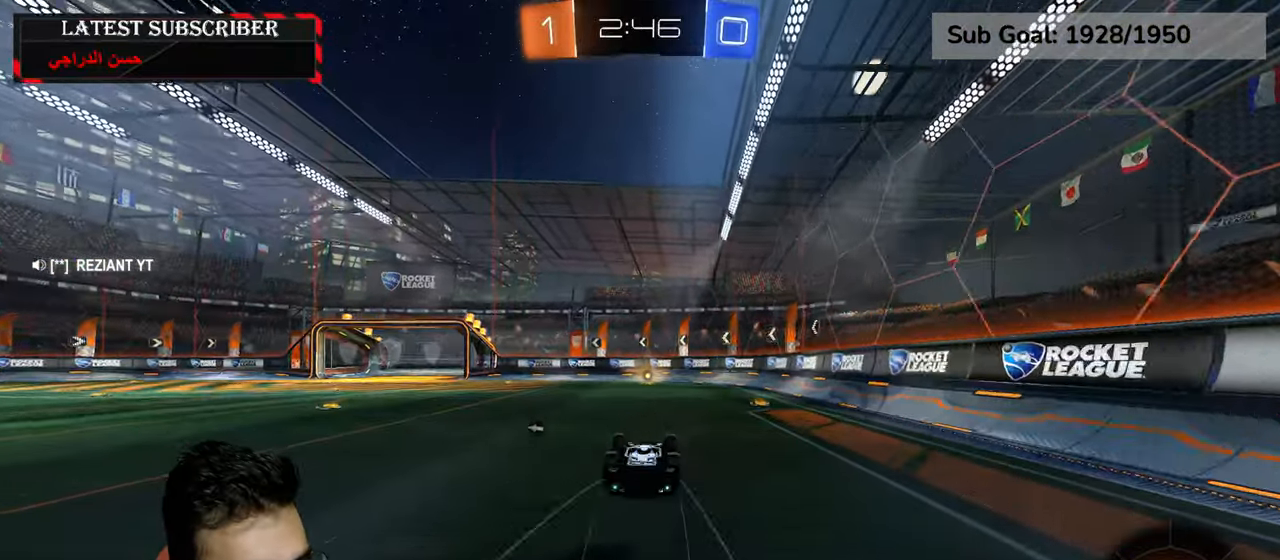
{"dt_ms": 500, "buttons": ["R1"], "left_stick": "center", "right_stick": "center", "events": []}
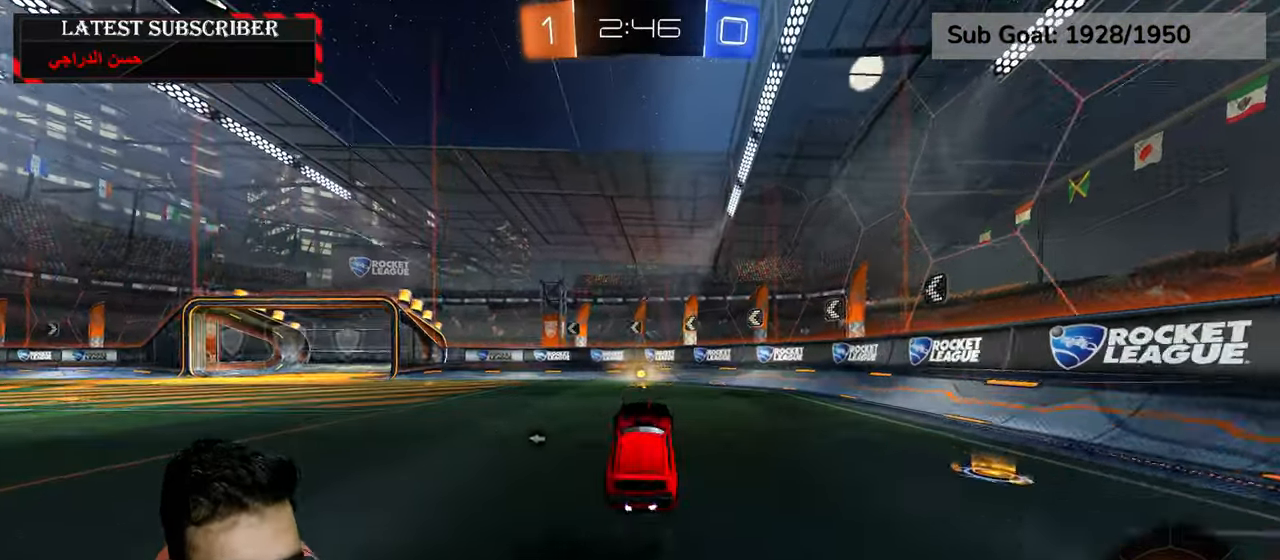
{"dt_ms": 1000, "buttons": ["R1"], "left_stick": "left", "right_stick": "center", "events": [[67, "left_stick", "down-right"], [117, "Y", "down"], [234, "Y", "up"], [234, "left_stick", "center"], [450, "B", "down"], [467, "left_stick", "left"], [550, "B", "up"]]}
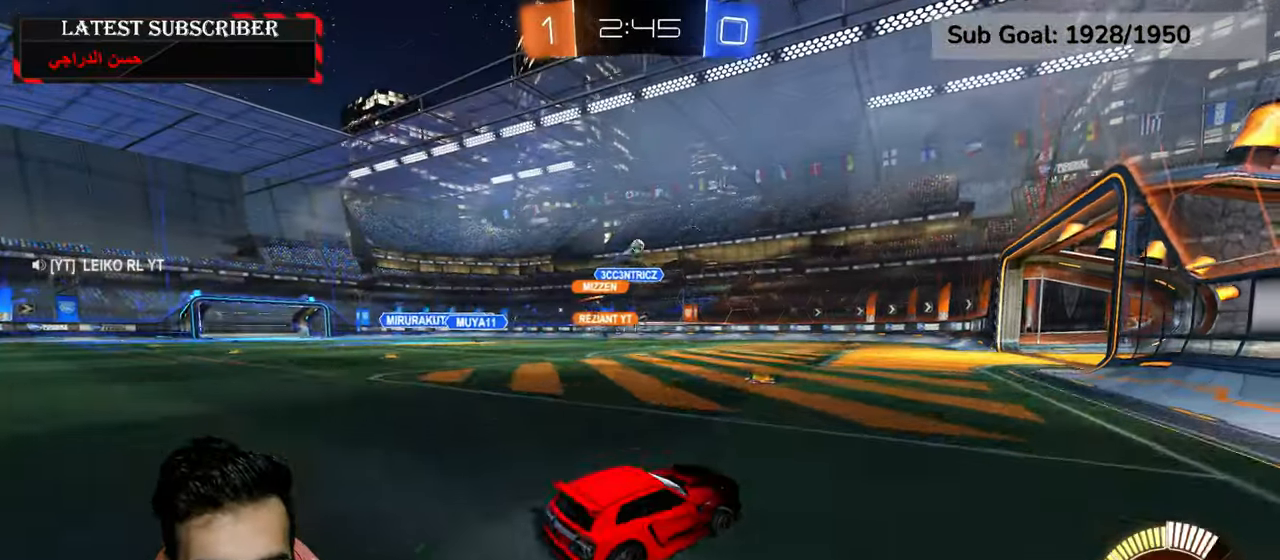
{"dt_ms": 500, "buttons": [], "left_stick": "center", "right_stick": "center", "events": [[50, "left_stick", "center"], [167, "left_stick", "down-right"], [284, "left_stick", "center"], [450, "R1", "up"]]}
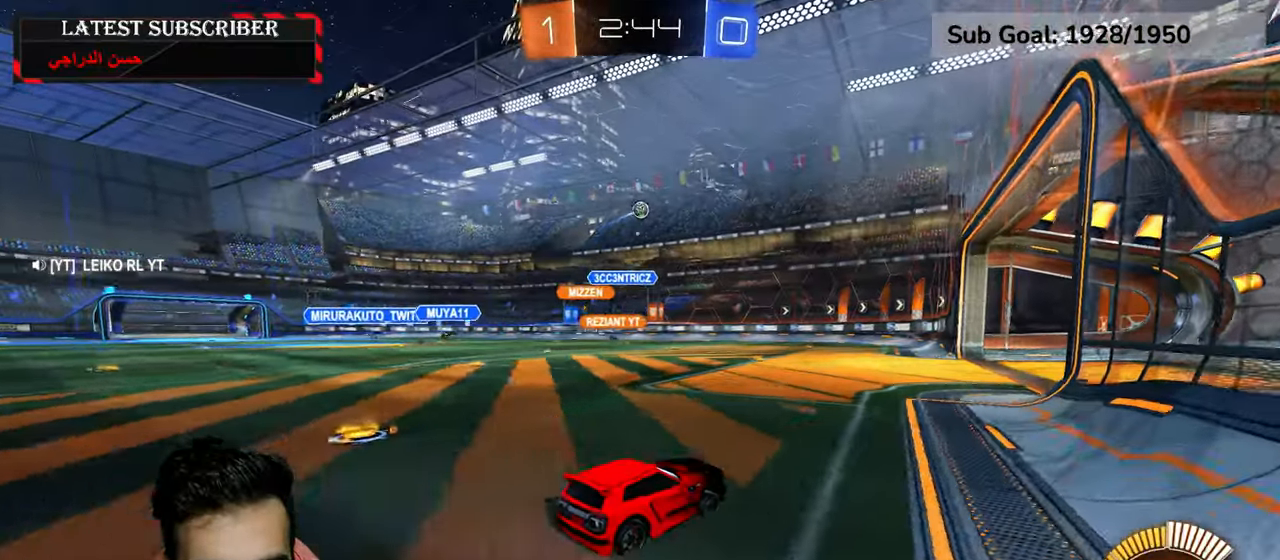
{"dt_ms": 500, "buttons": ["R1"], "left_stick": "left", "right_stick": "center", "events": [[134, "L1", "down"], [267, "L1", "up"], [300, "left_stick", "down-right"], [350, "R1", "down"], [417, "left_stick", "left"]]}
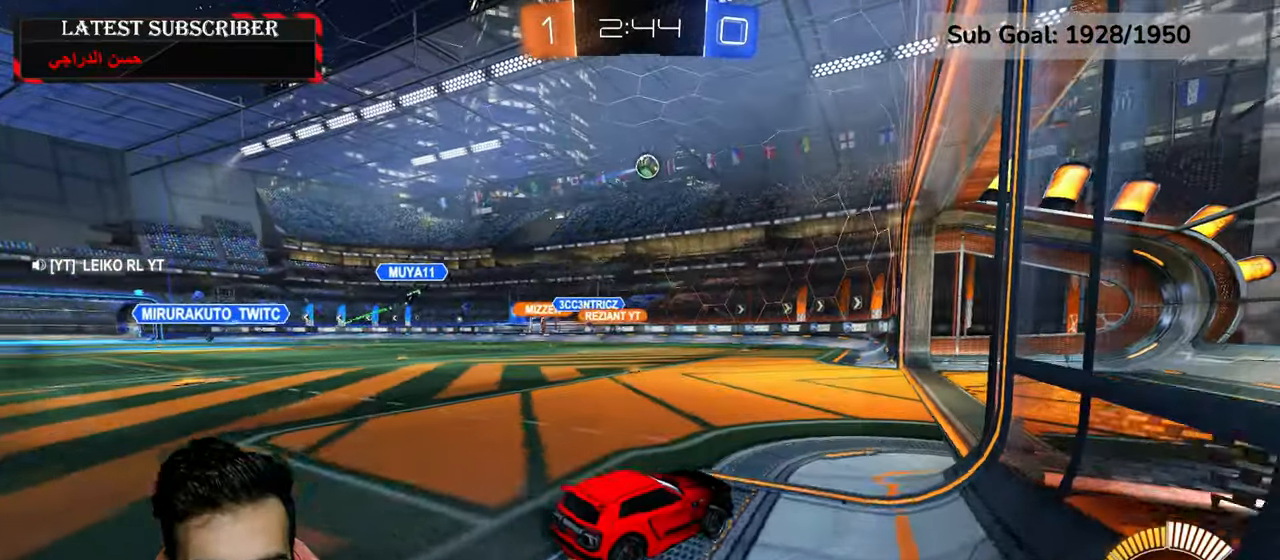
{"dt_ms": 500, "buttons": ["R1", "R2"], "left_stick": "center", "right_stick": "center", "events": [[200, "left_stick", "down"], [284, "A", "down"], [434, "A", "up"], [467, "R2", "down"], [467, "left_stick", "center"]]}
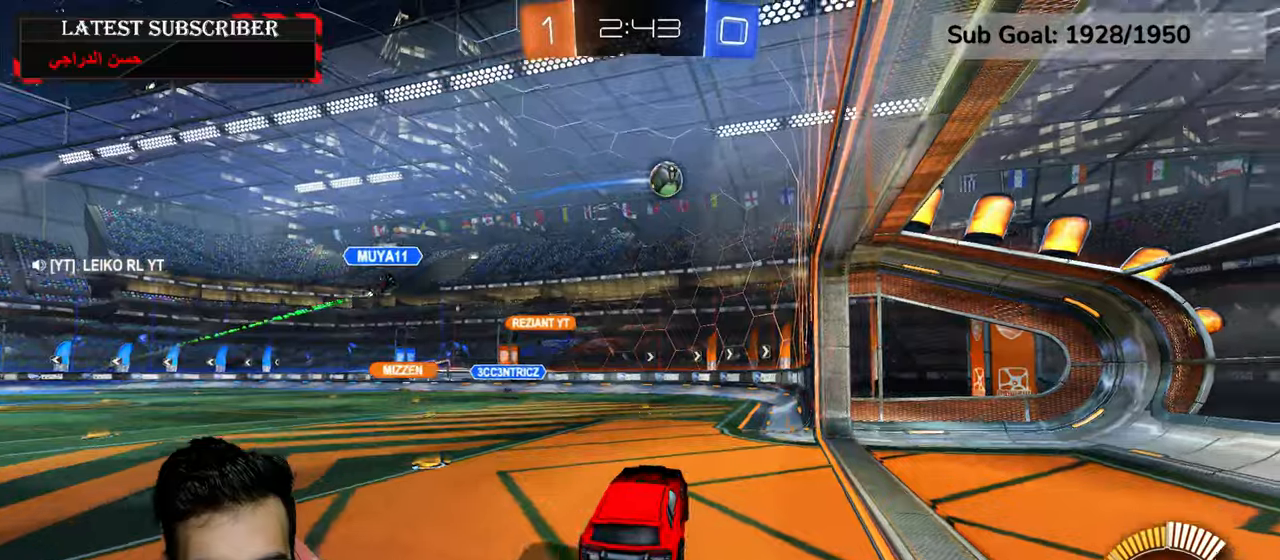
{"dt_ms": 1000, "buttons": ["R1", "R2"], "left_stick": "center", "right_stick": "center", "events": [[17, "A", "down"], [117, "left_stick", "down"], [200, "L2", "down"], [267, "A", "up"], [367, "left_stick", "up-left"], [534, "left_stick", "center"], [600, "left_stick", "down"], [767, "L2", "up"], [967, "left_stick", "center"]]}
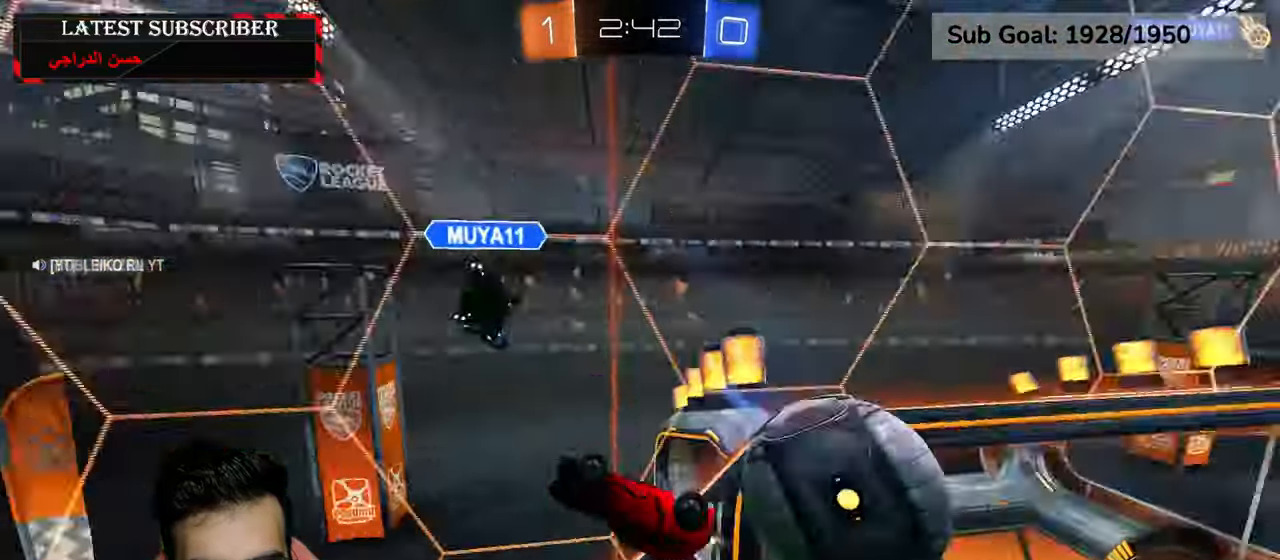
{"dt_ms": 500, "buttons": ["L2"], "left_stick": "left", "right_stick": "center", "events": [[117, "L2", "down"], [267, "R1", "up"], [267, "R2", "up"], [267, "left_stick", "up"], [400, "left_stick", "center"], [467, "left_stick", "left"]]}
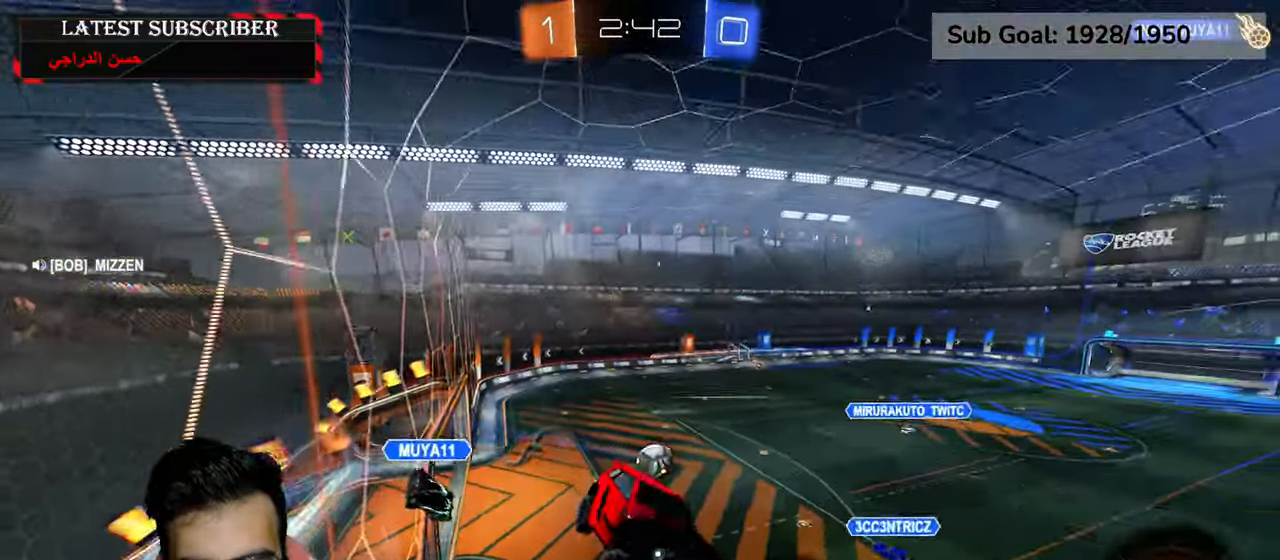
{"dt_ms": 500, "buttons": ["R1"], "left_stick": "left", "right_stick": "center", "events": [[34, "L2", "up"], [117, "R1", "down"]]}
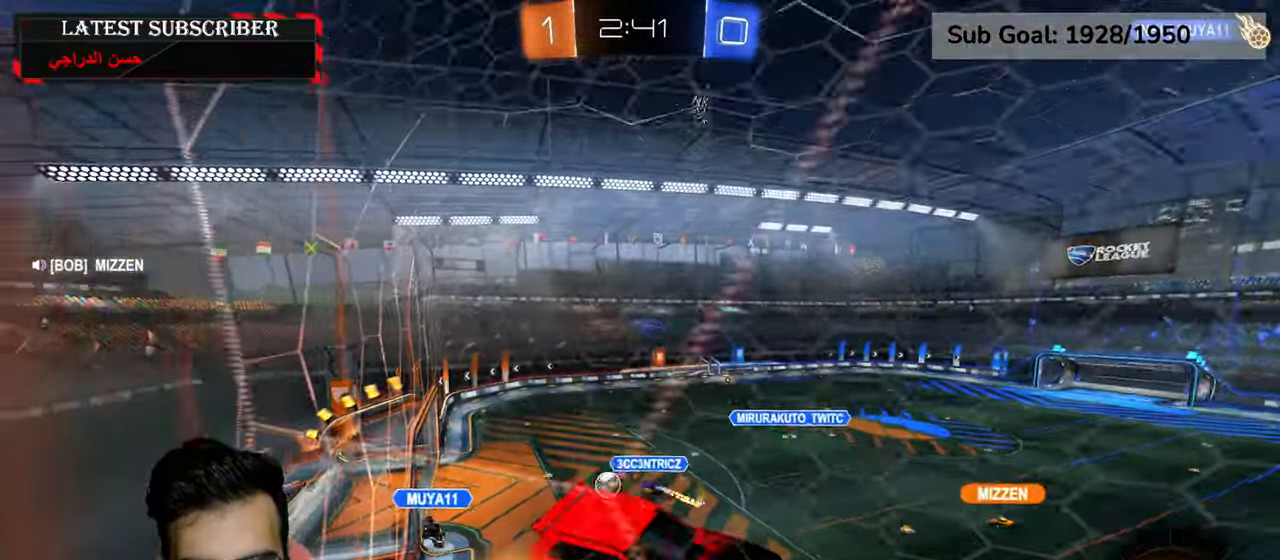
{"dt_ms": 500, "buttons": ["R1"], "left_stick": "center", "right_stick": "center", "events": [[367, "left_stick", "center"]]}
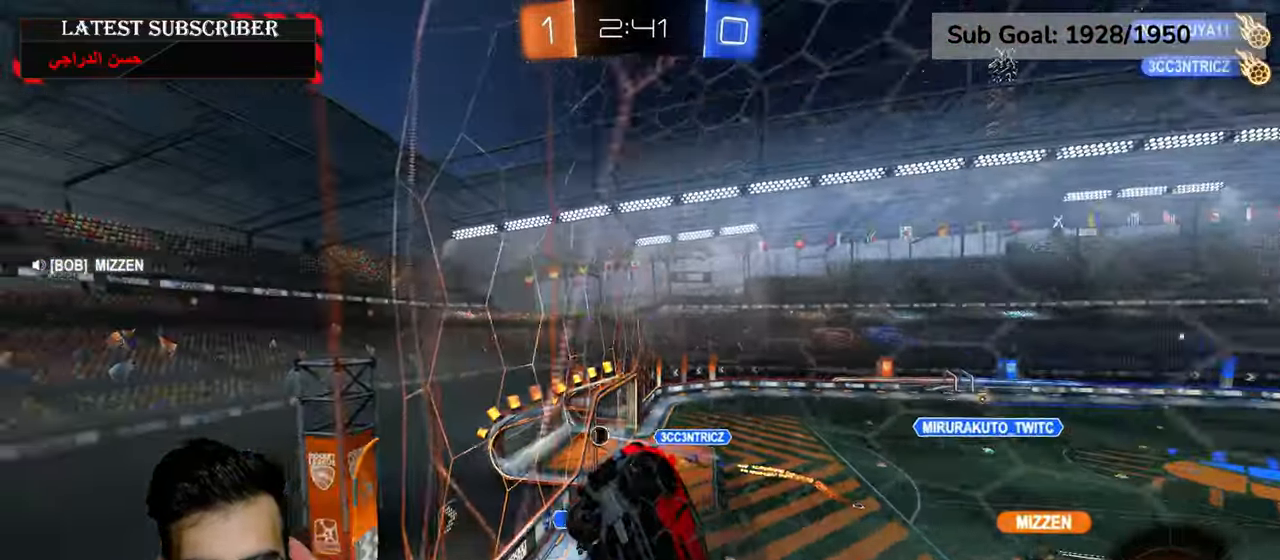
{"dt_ms": 500, "buttons": ["L1", "R1", "L3"], "left_stick": "left", "right_stick": "center", "events": [[184, "L1", "down"], [234, "L3", "down"], [484, "left_stick", "left"]]}
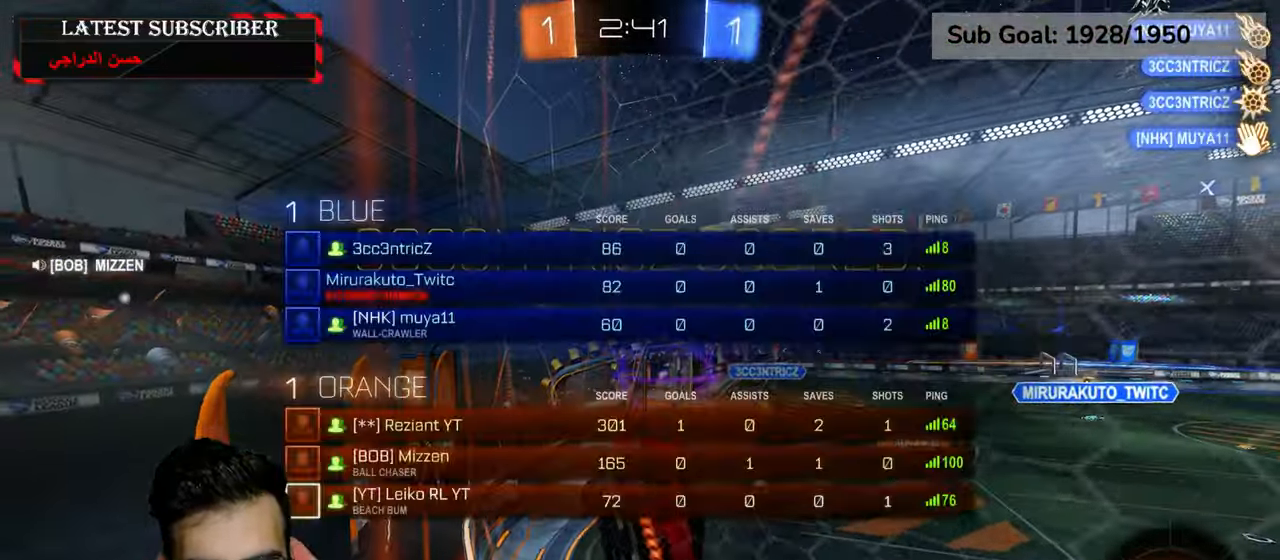
{"dt_ms": 500, "buttons": ["R1"], "left_stick": "left", "right_stick": "center", "events": [[100, "L3", "up"], [134, "L1", "up"]]}
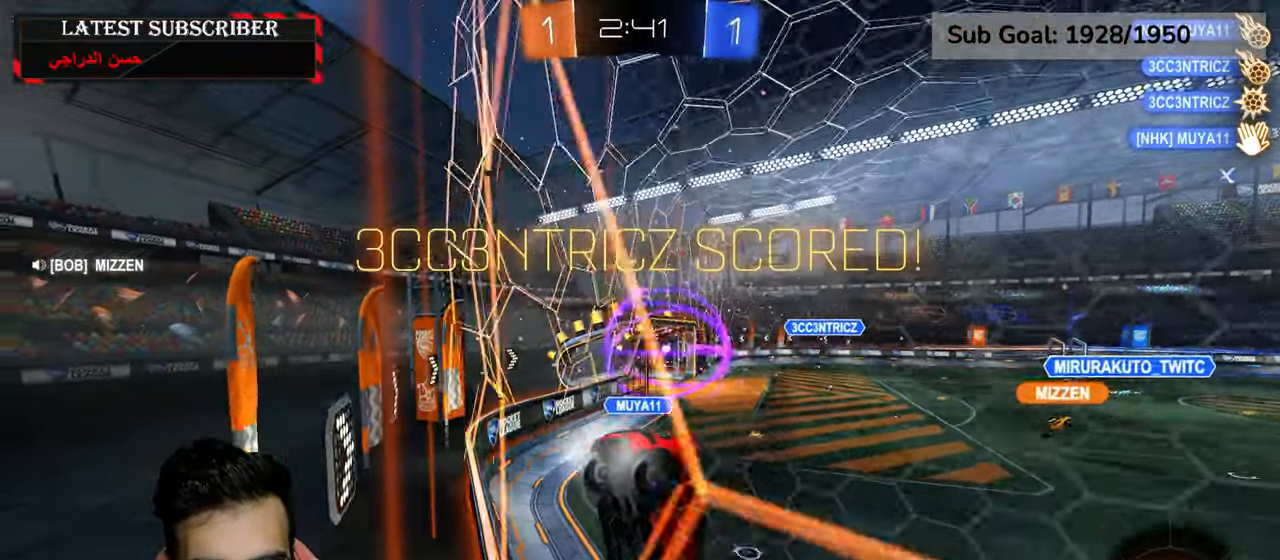
{"dt_ms": 500, "buttons": ["R1", "R2"], "left_stick": "left", "right_stick": "center", "events": [[384, "R2", "down"]]}